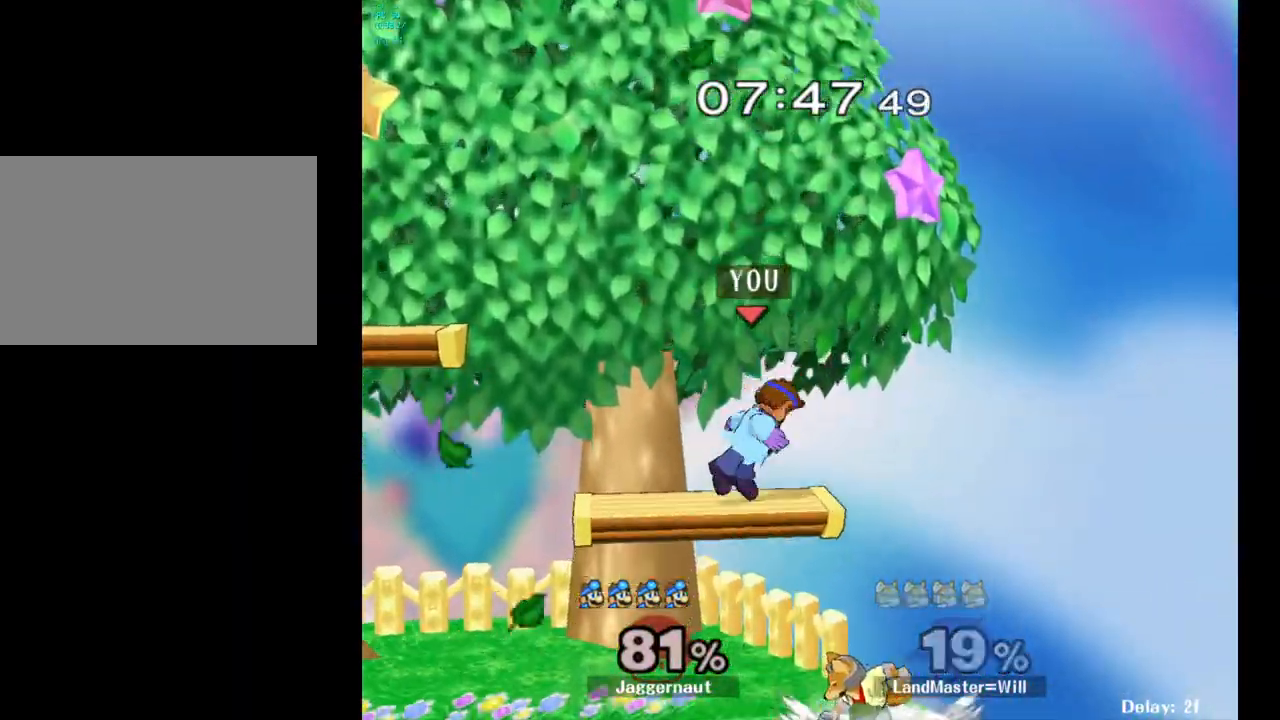
Gameplay with a controller (Nintendo layout); each line is a JSON object with the inputs held at the frame after it. "events" lists button and stick changes between this image and that frame as [ms after this image, input, new state], when the widget could be followed in between. Not read: L3 R3.
{"buttons": ["R1"], "left_stick": "left", "right_stick": "center", "events": [[50, "R1", "down"]]}
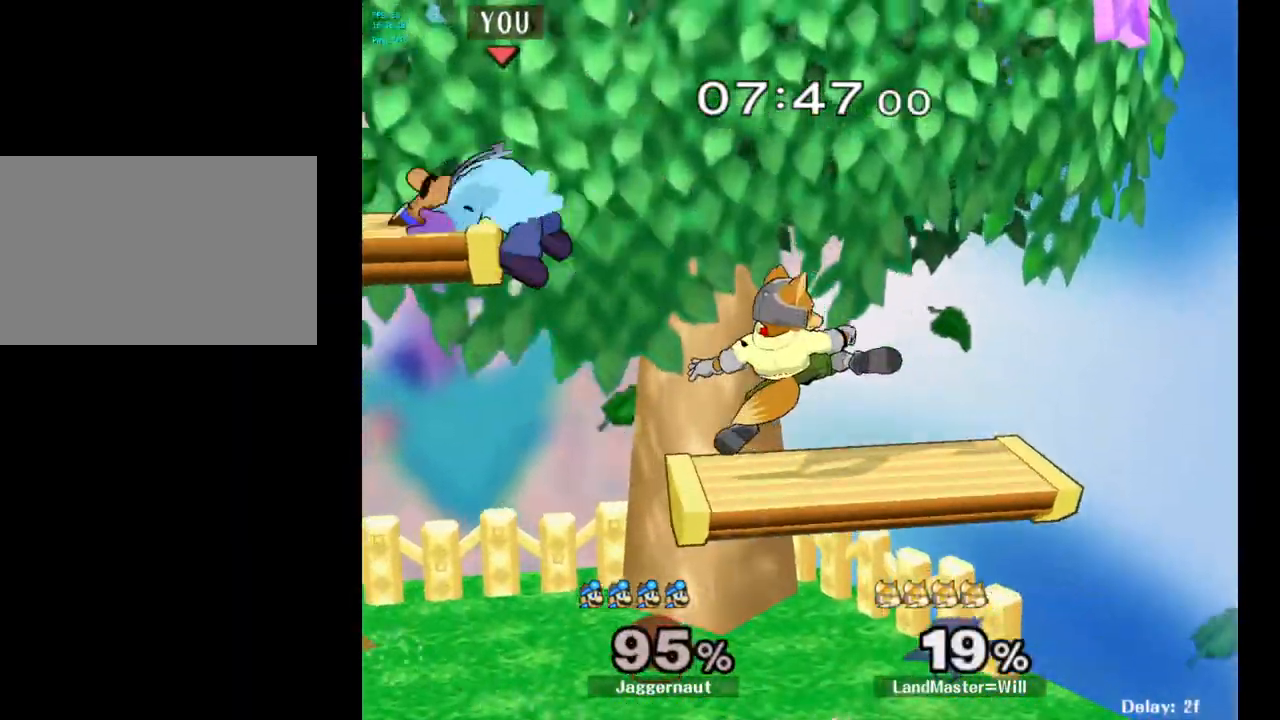
{"buttons": [], "left_stick": "right", "right_stick": "center", "events": [[217, "R1", "up"], [267, "left_stick", "center"], [483, "left_stick", "right"]]}
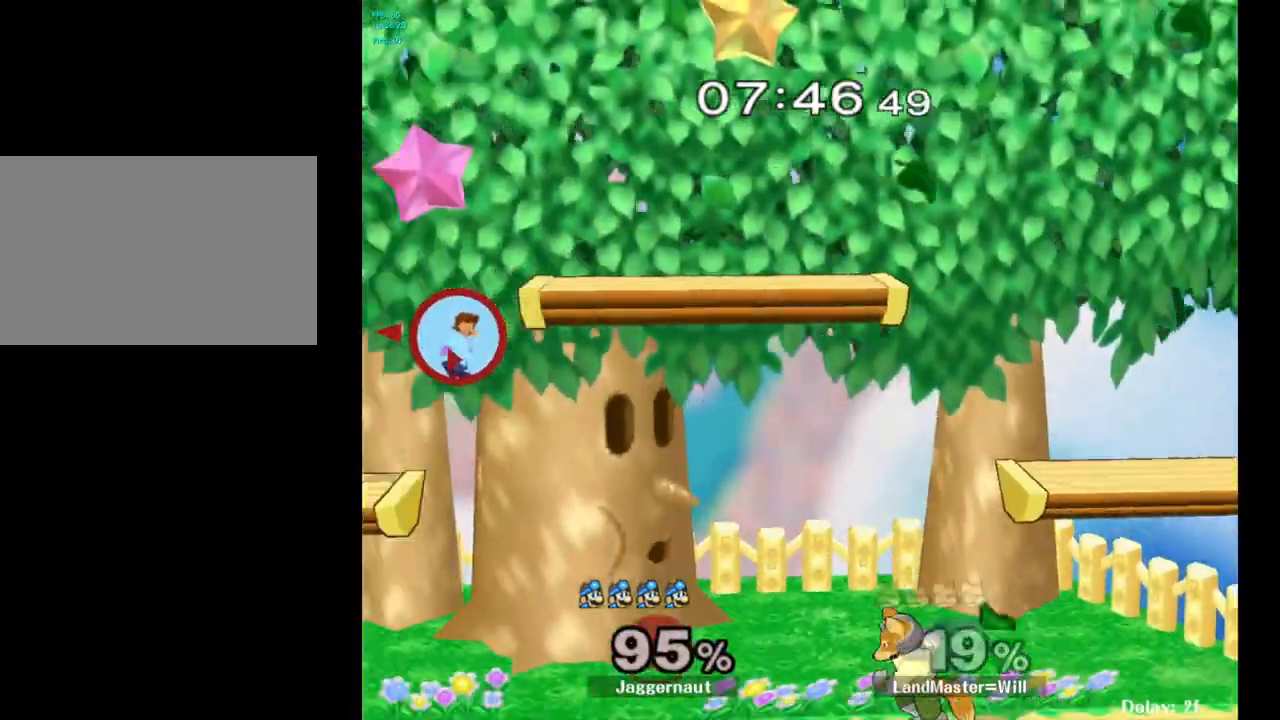
{"buttons": [], "left_stick": "right", "right_stick": "center", "events": [[100, "Y", "down"], [217, "left_stick", "center"], [233, "Y", "up"], [283, "left_stick", "right"], [350, "Y", "down"], [367, "Y", "up"]]}
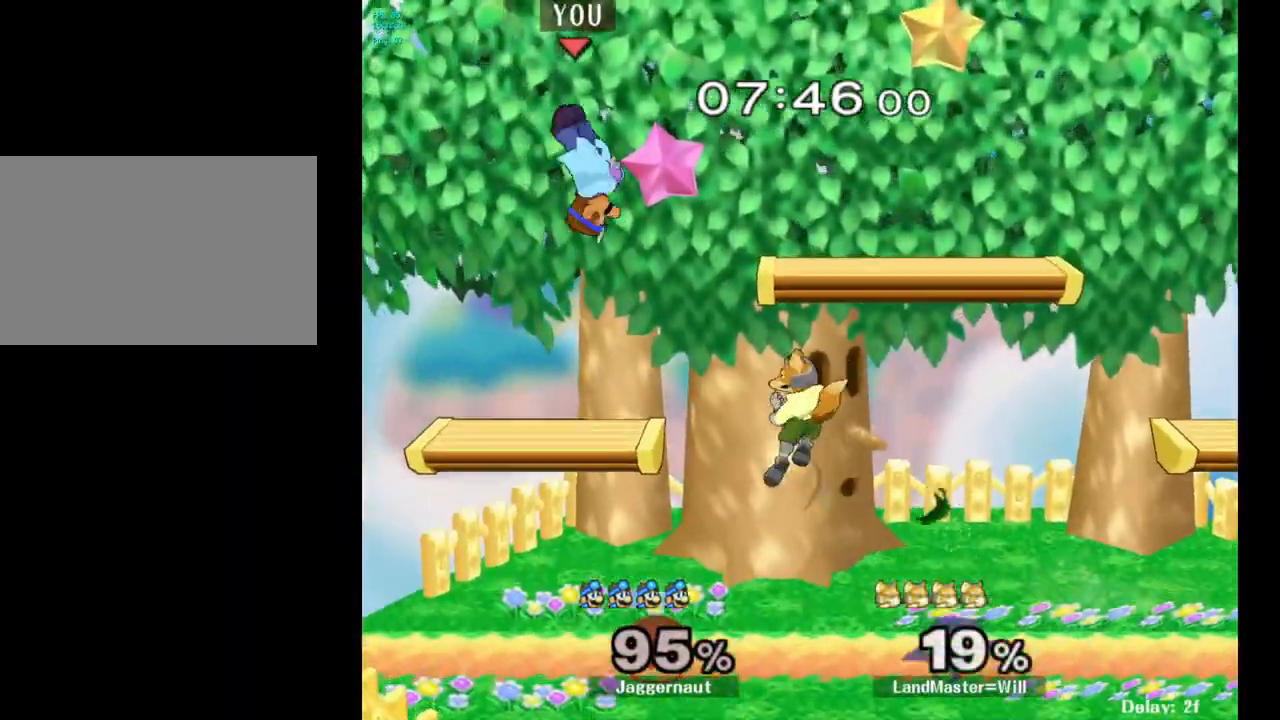
{"buttons": ["R1"], "left_stick": "down-right", "right_stick": "center", "events": [[17, "right_stick", "down"], [133, "left_stick", "down-right"], [133, "right_stick", "center"], [500, "R1", "down"]]}
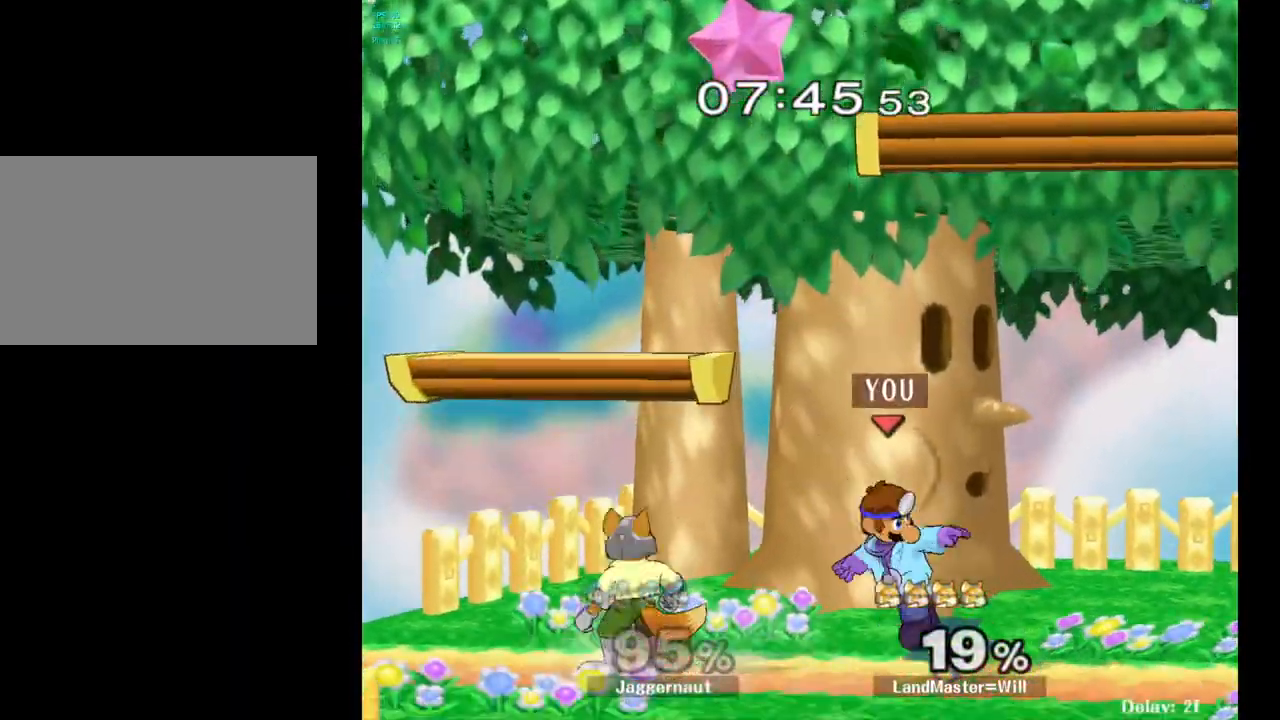
{"buttons": ["R1"], "left_stick": "center", "right_stick": "center", "events": [[217, "left_stick", "center"]]}
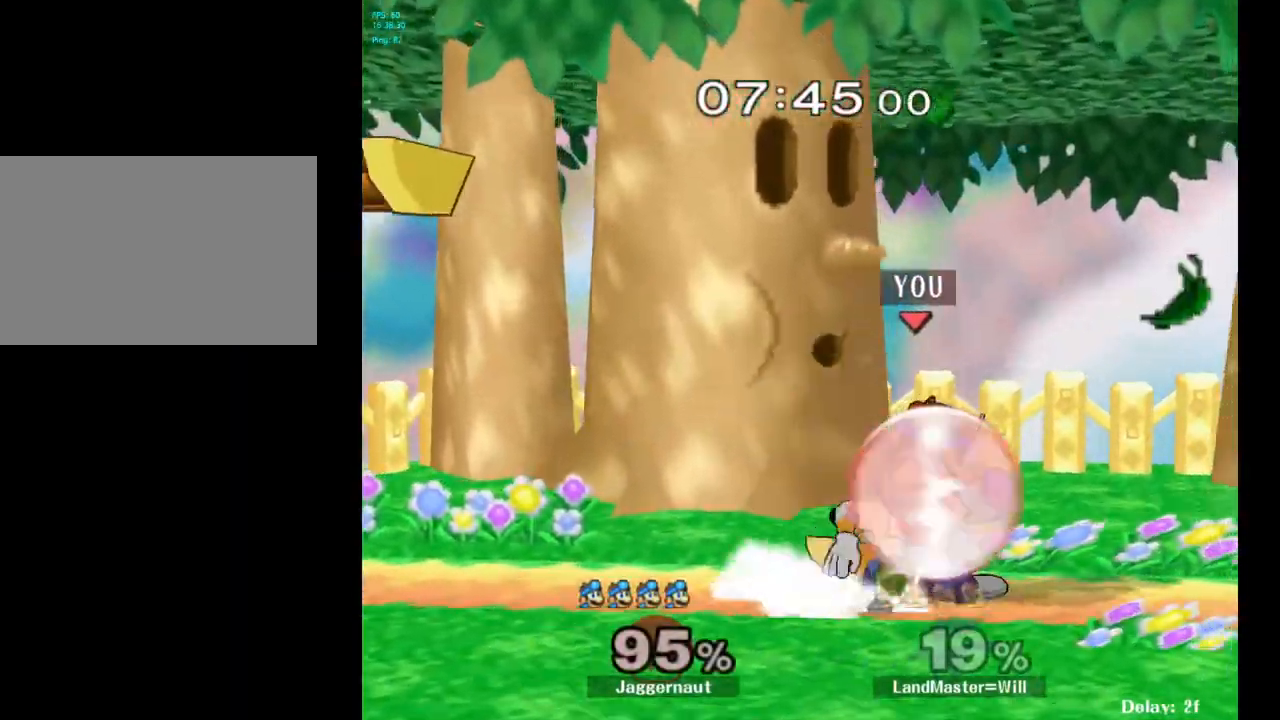
{"buttons": [], "left_stick": "center", "right_stick": "center", "events": [[67, "left_stick", "right"], [267, "left_stick", "center"], [367, "R1", "up"]]}
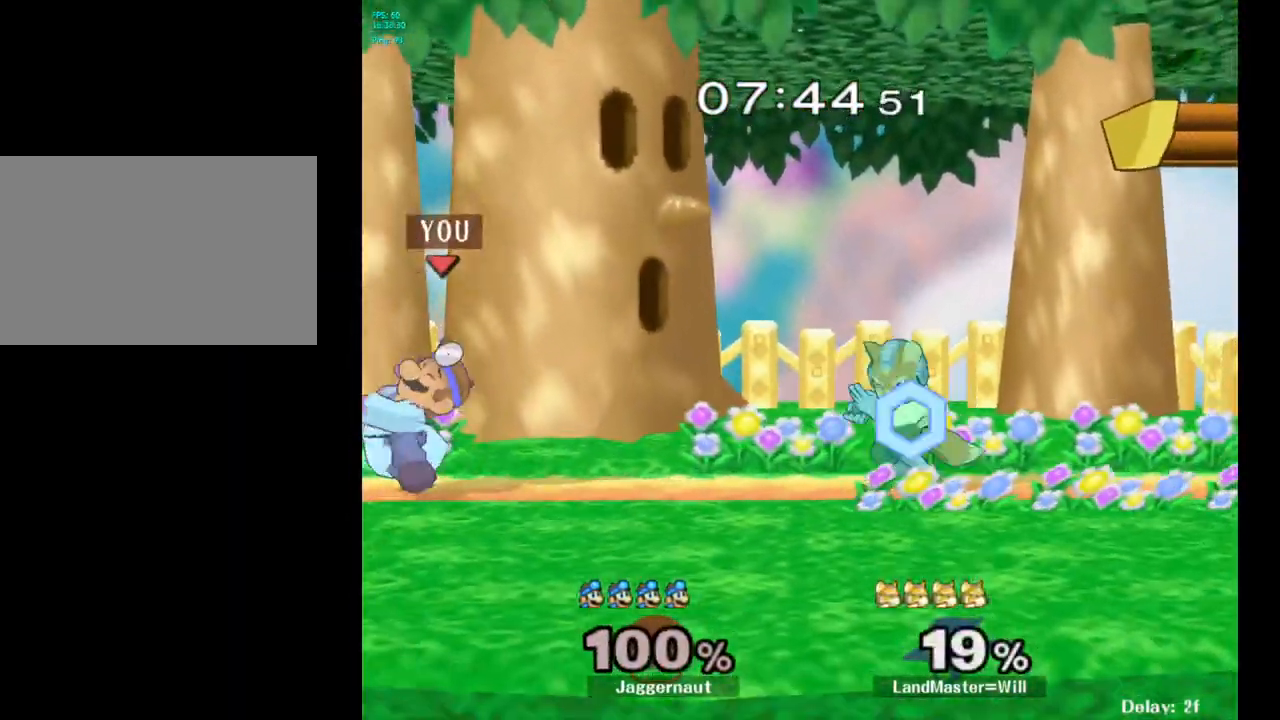
{"buttons": ["A"], "left_stick": "center", "right_stick": "center", "events": [[217, "left_stick", "right"], [283, "Y", "down"], [317, "Y", "up"], [400, "left_stick", "center"], [433, "A", "down"]]}
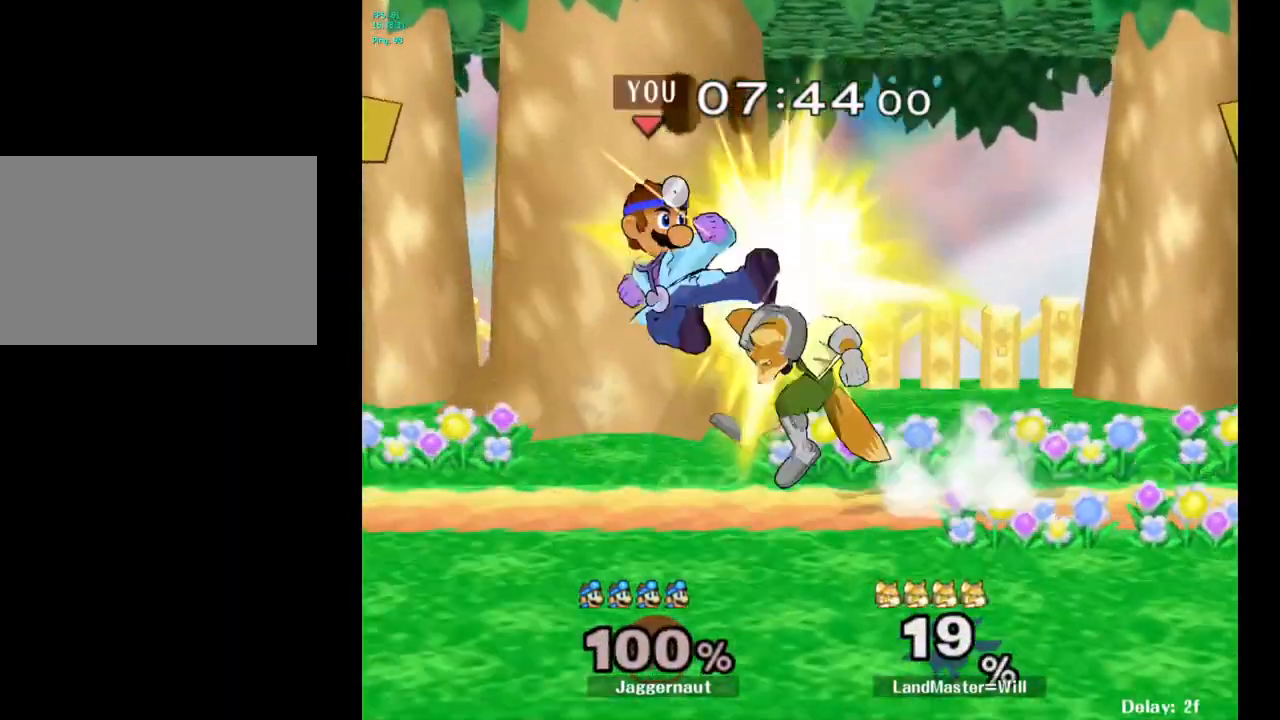
{"buttons": [], "left_stick": "up", "right_stick": "center", "events": [[17, "A", "up"], [217, "left_stick", "down"], [267, "R1", "down"], [450, "R1", "up"], [483, "left_stick", "up"]]}
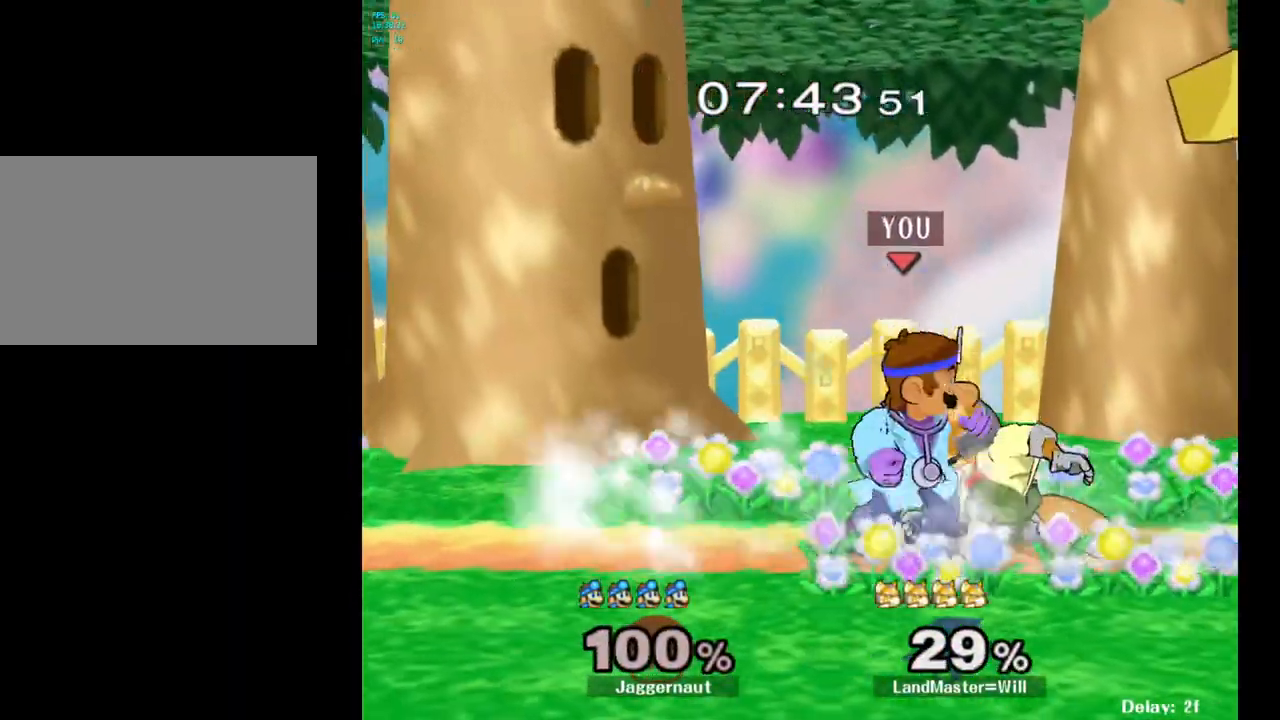
{"buttons": [], "left_stick": "center", "right_stick": "center", "events": [[50, "A", "down"], [150, "A", "up"], [233, "A", "down"], [317, "A", "up"], [433, "left_stick", "center"]]}
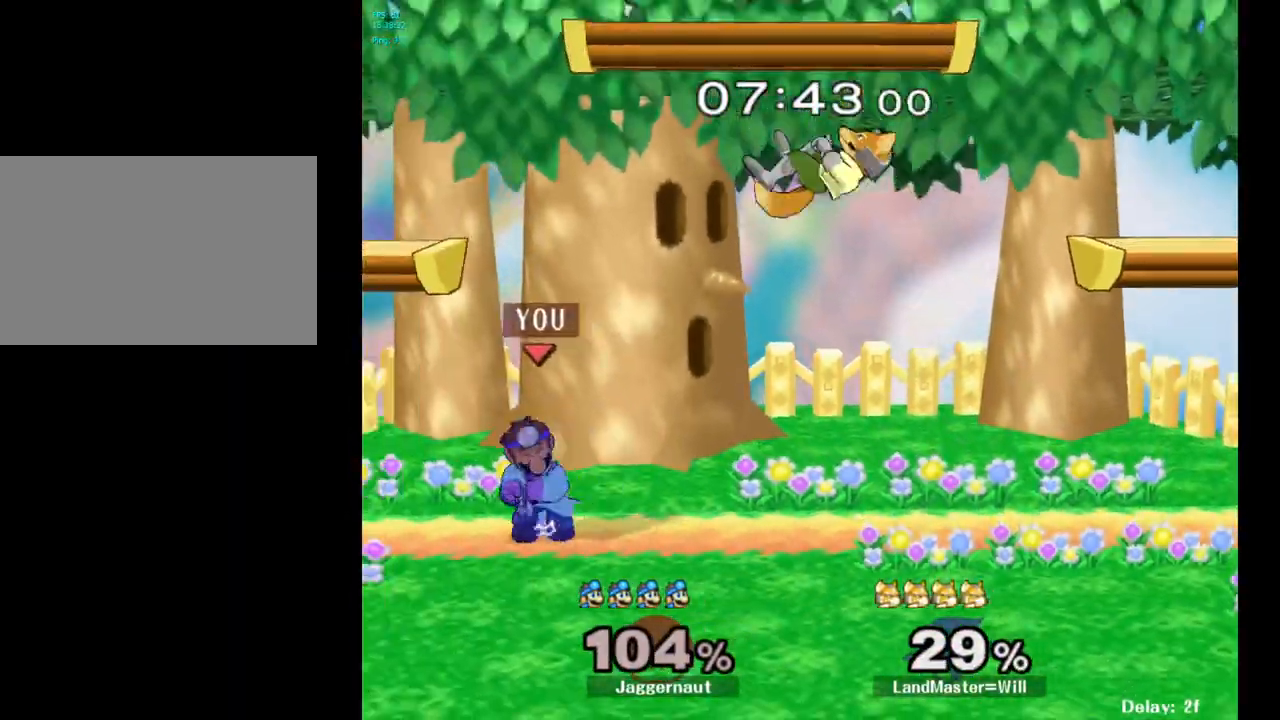
{"buttons": [], "left_stick": "right", "right_stick": "center", "events": [[67, "left_stick", "right"], [100, "Y", "down"], [133, "Y", "up"], [150, "left_stick", "center"], [217, "A", "down"], [283, "A", "up"], [300, "left_stick", "right"]]}
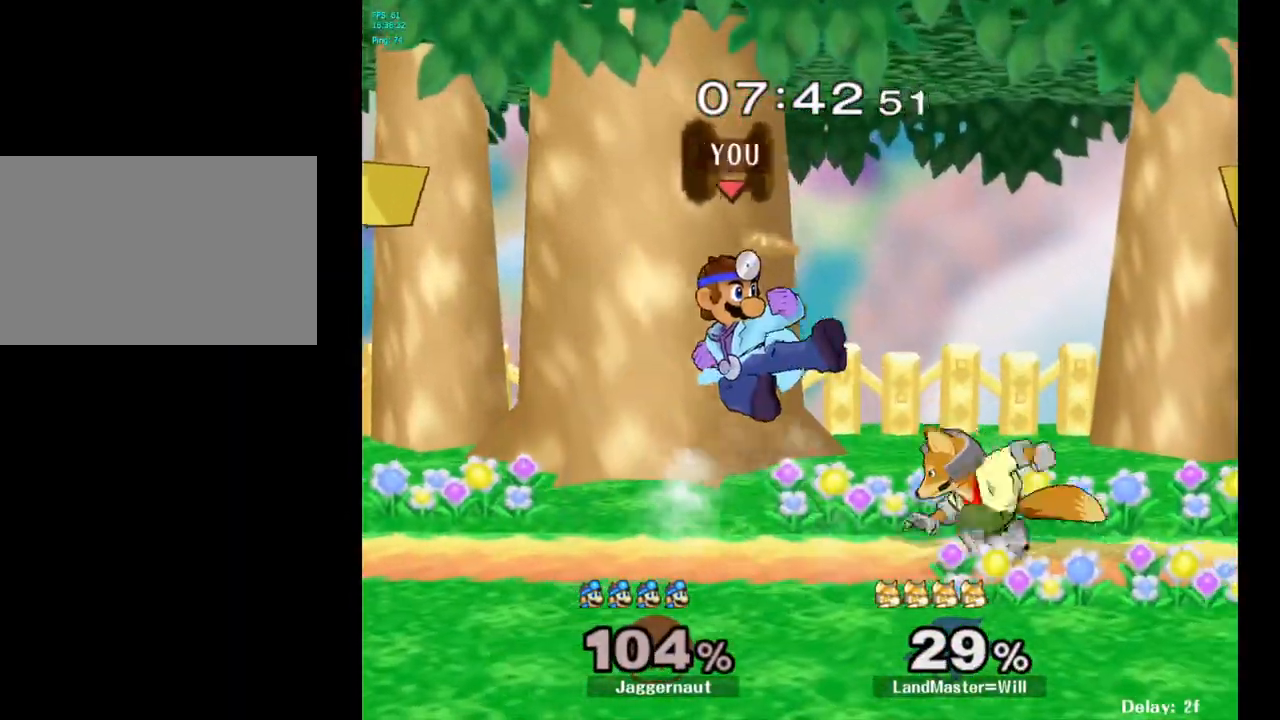
{"buttons": [], "left_stick": "center", "right_stick": "center", "events": [[217, "R1", "down"], [350, "left_stick", "center"], [483, "R1", "up"]]}
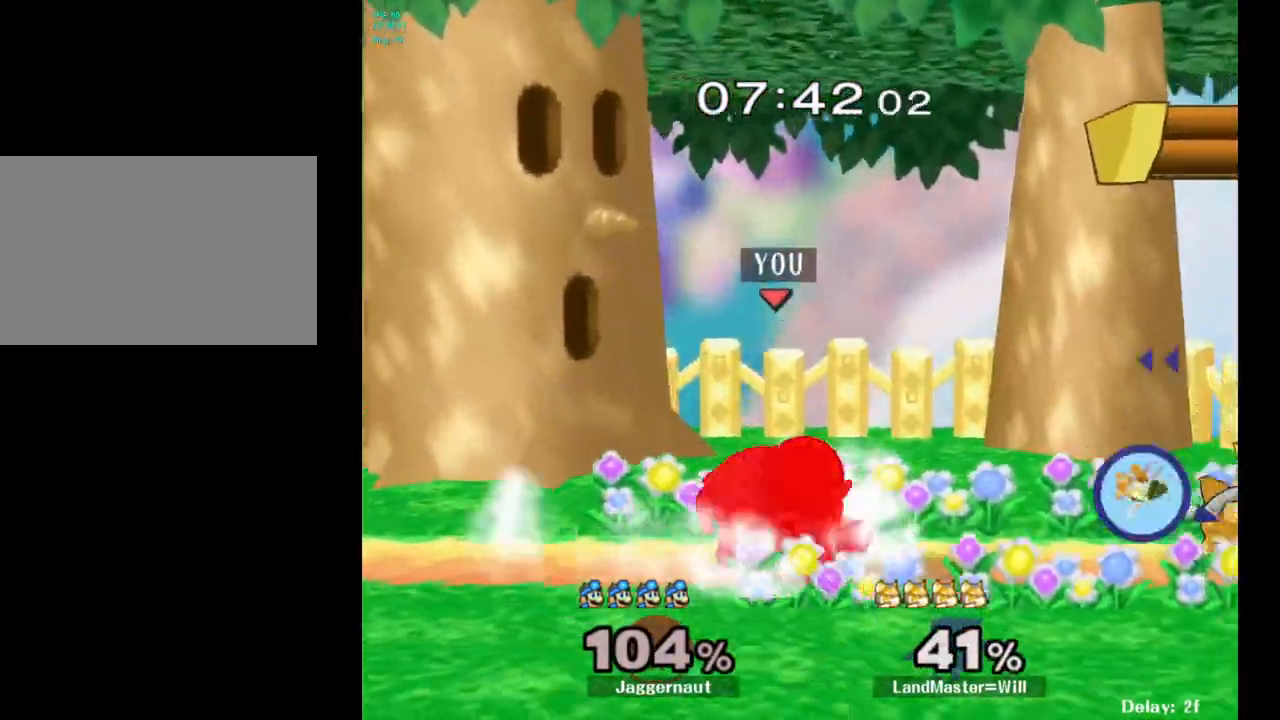
{"buttons": ["Y", "R1"], "left_stick": "down-right", "right_stick": "center", "events": [[417, "left_stick", "down-right"], [433, "Y", "down"], [500, "R1", "down"]]}
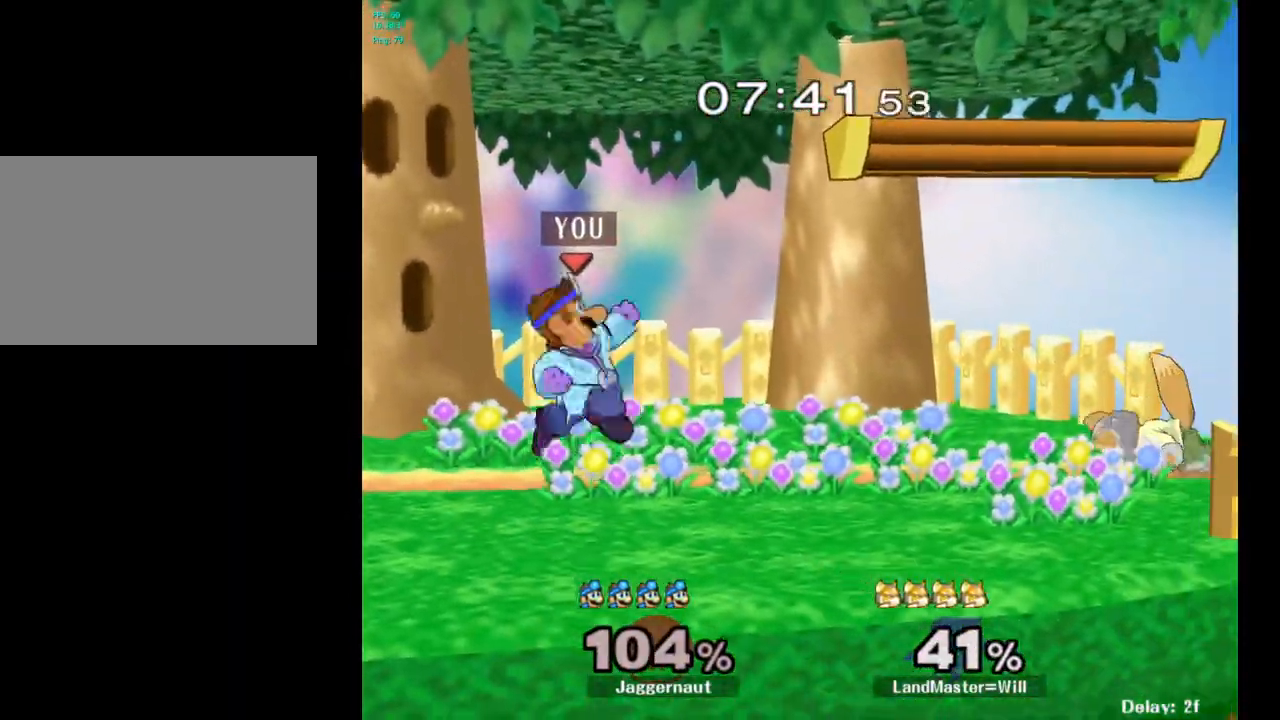
{"buttons": ["A"], "left_stick": "right", "right_stick": "center", "events": [[150, "R1", "up"], [150, "Y", "up"], [250, "left_stick", "right"], [433, "A", "down"]]}
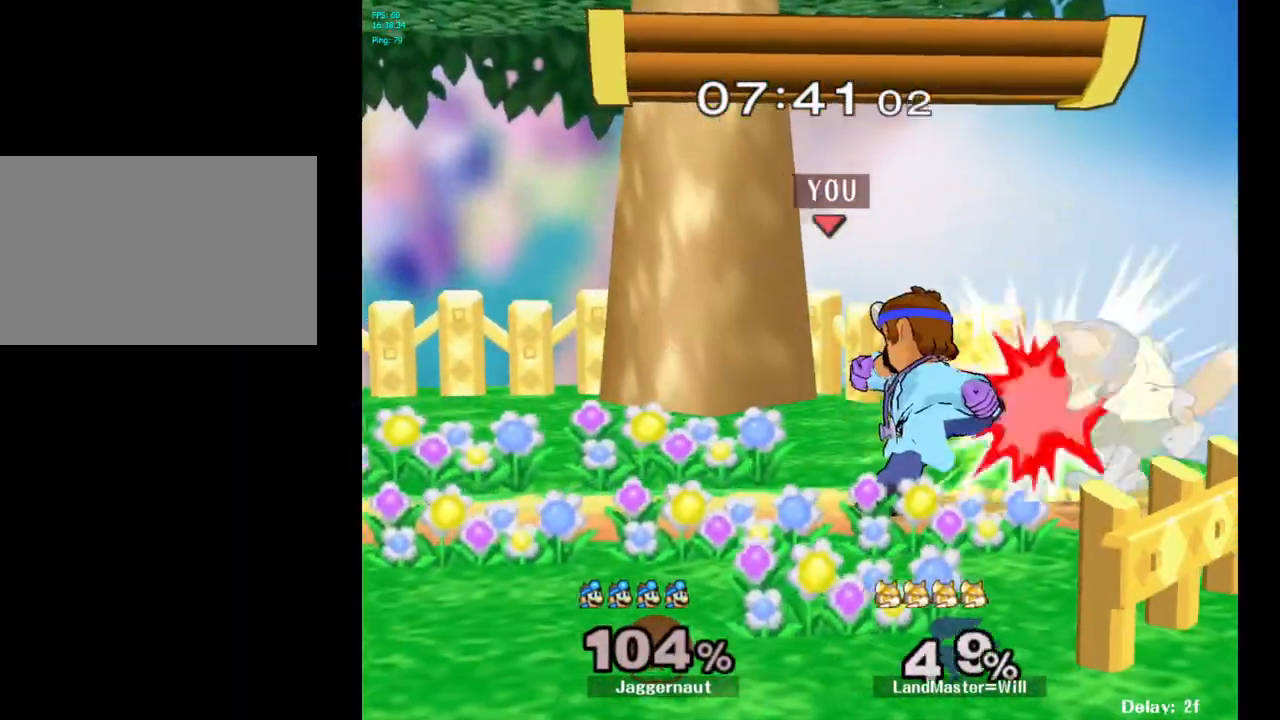
{"buttons": [], "left_stick": "up-right", "right_stick": "center", "events": [[17, "left_stick", "up-right"], [67, "A", "up"]]}
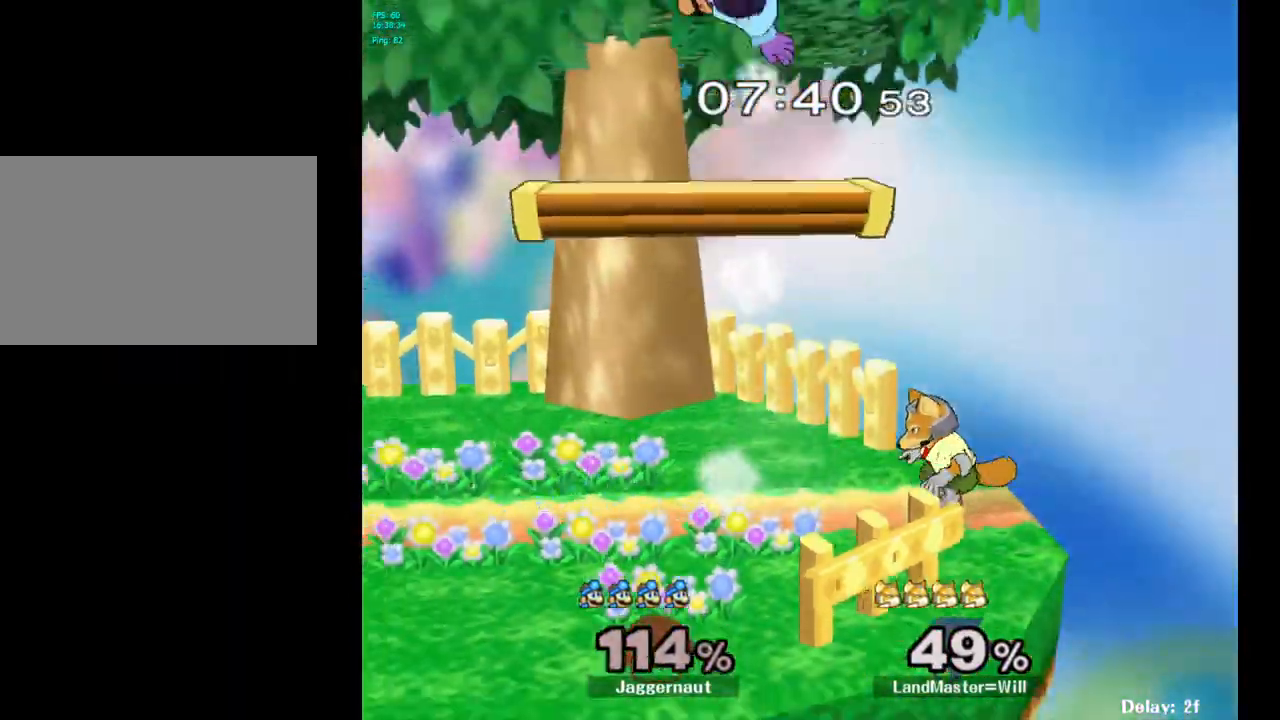
{"buttons": [], "left_stick": "left", "right_stick": "center", "events": [[167, "left_stick", "center"], [350, "left_stick", "left"]]}
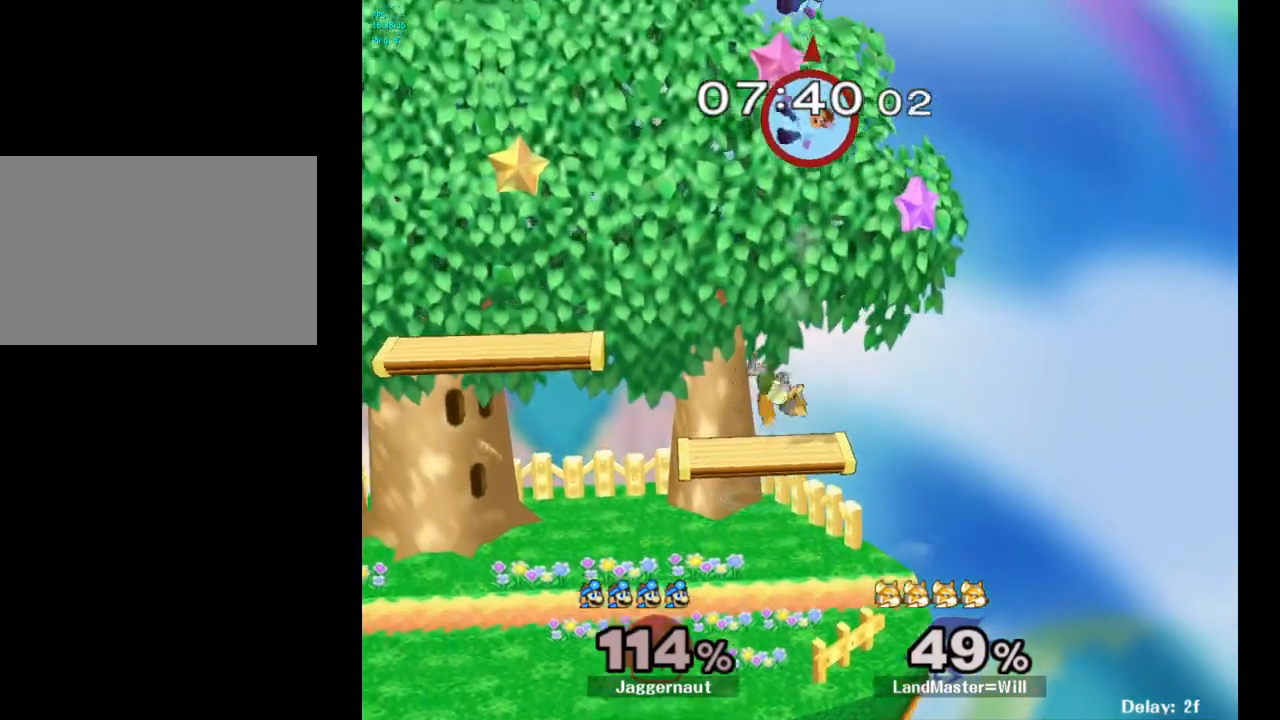
{"buttons": [], "left_stick": "left", "right_stick": "center", "events": [[67, "left_stick", "center"], [183, "left_stick", "left"], [333, "left_stick", "center"], [383, "left_stick", "left"]]}
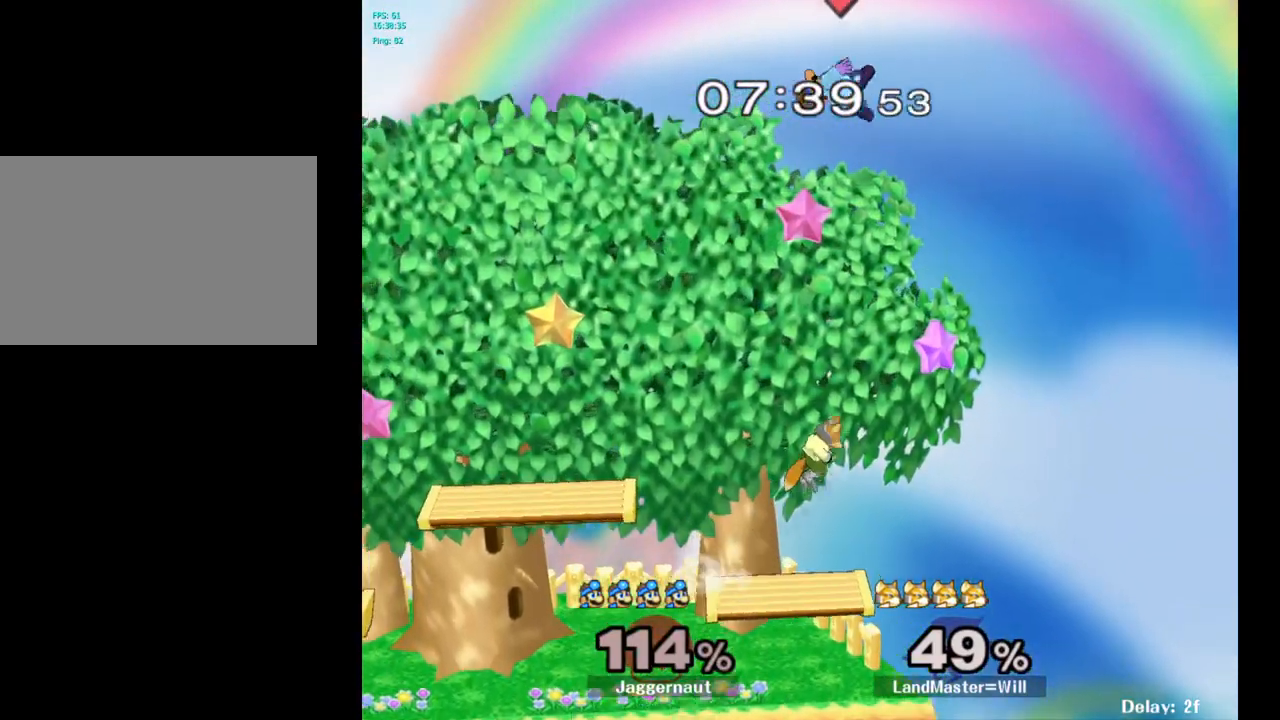
{"buttons": [], "left_stick": "right", "right_stick": "center", "events": [[233, "Y", "down"], [400, "Y", "up"], [400, "left_stick", "right"]]}
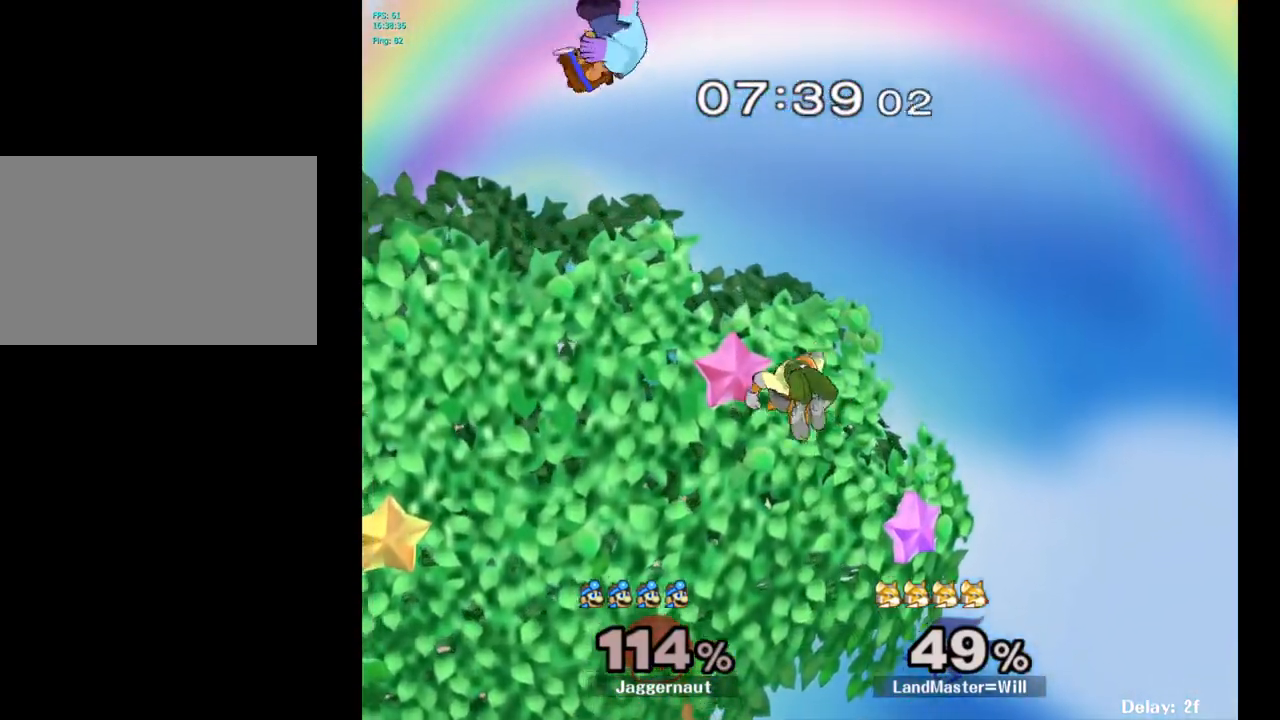
{"buttons": [], "left_stick": "down", "right_stick": "center", "events": [[100, "left_stick", "center"], [283, "left_stick", "down"]]}
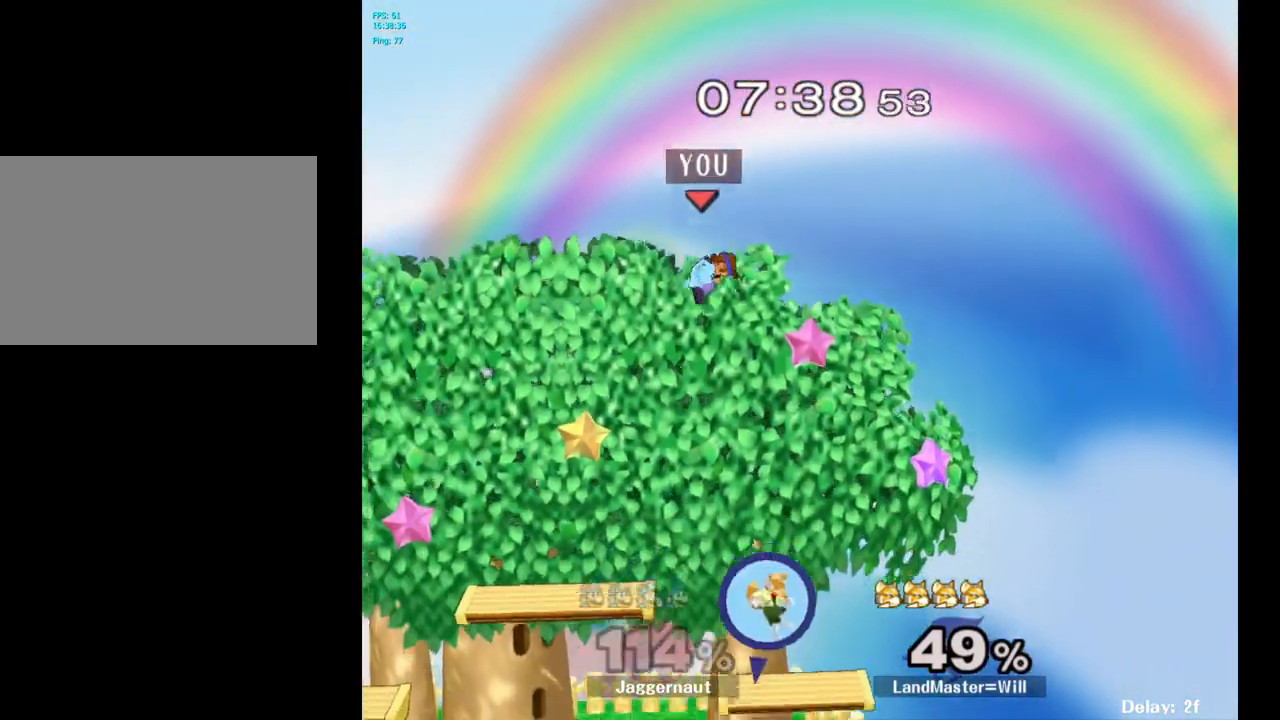
{"buttons": [], "left_stick": "left", "right_stick": "center", "events": [[67, "right_stick", "down"], [167, "left_stick", "left"], [317, "right_stick", "center"]]}
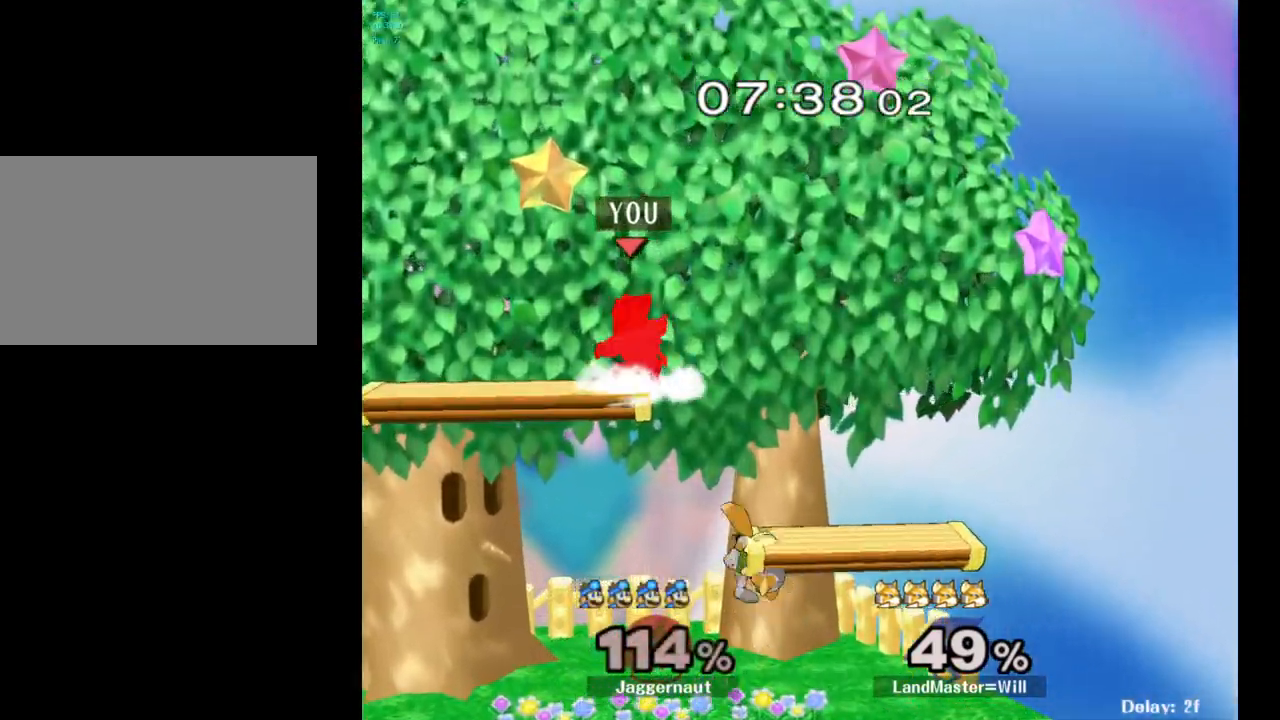
{"buttons": [], "left_stick": "down", "right_stick": "center", "events": [[383, "left_stick", "center"], [500, "left_stick", "down"]]}
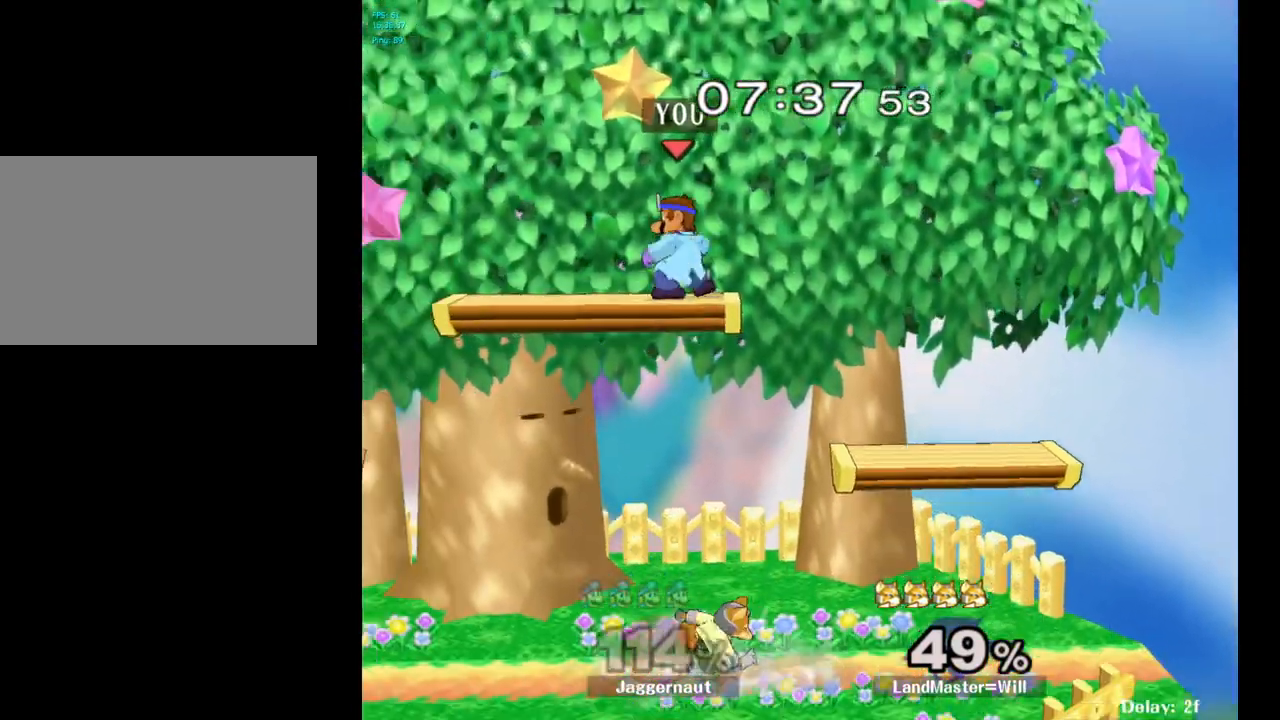
{"buttons": [], "left_stick": "left", "right_stick": "center", "events": [[83, "right_stick", "down"], [217, "right_stick", "center"], [350, "left_stick", "left"]]}
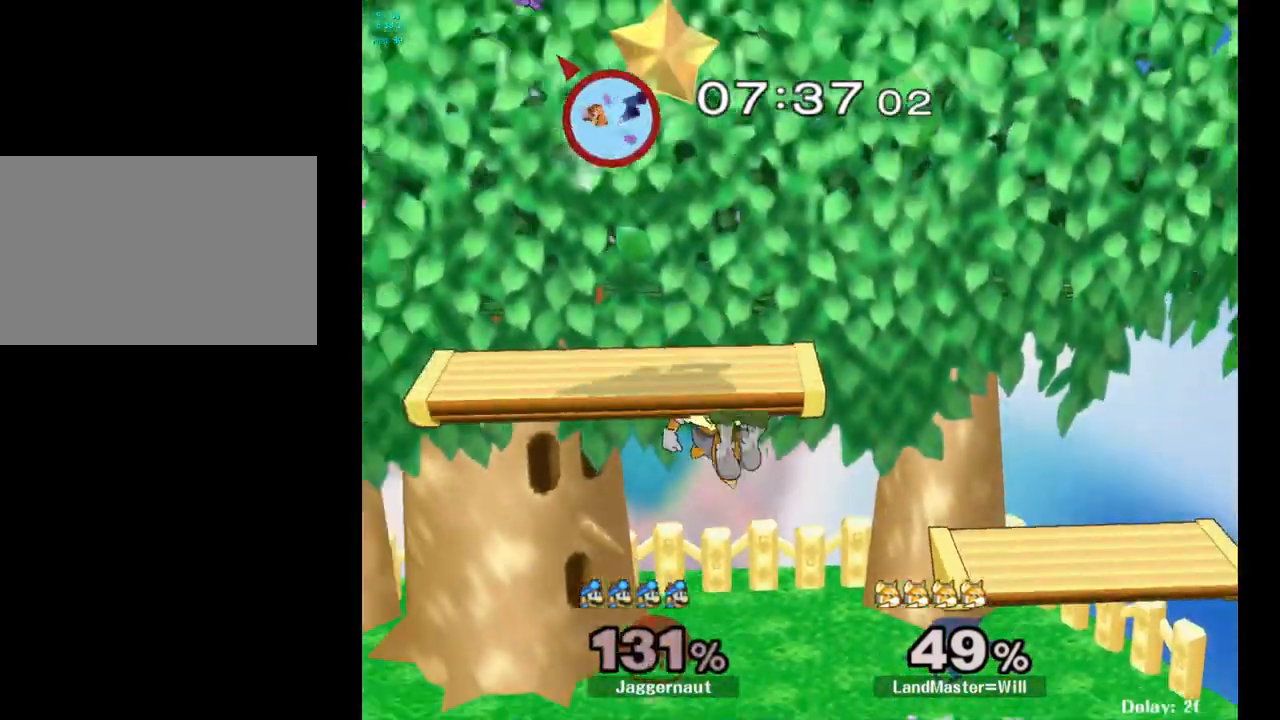
{"buttons": [], "left_stick": "center", "right_stick": "center", "events": [[450, "left_stick", "center"]]}
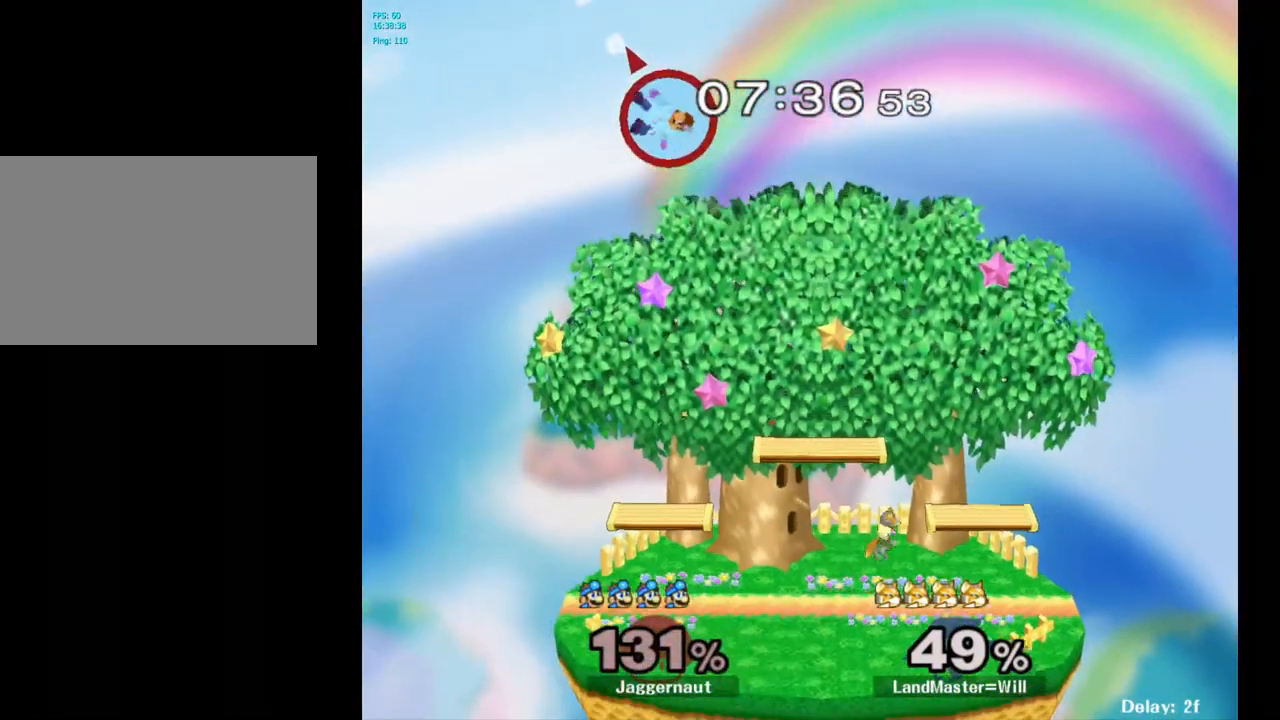
{"buttons": [], "left_stick": "center", "right_stick": "center", "events": [[83, "left_stick", "left"], [450, "left_stick", "center"]]}
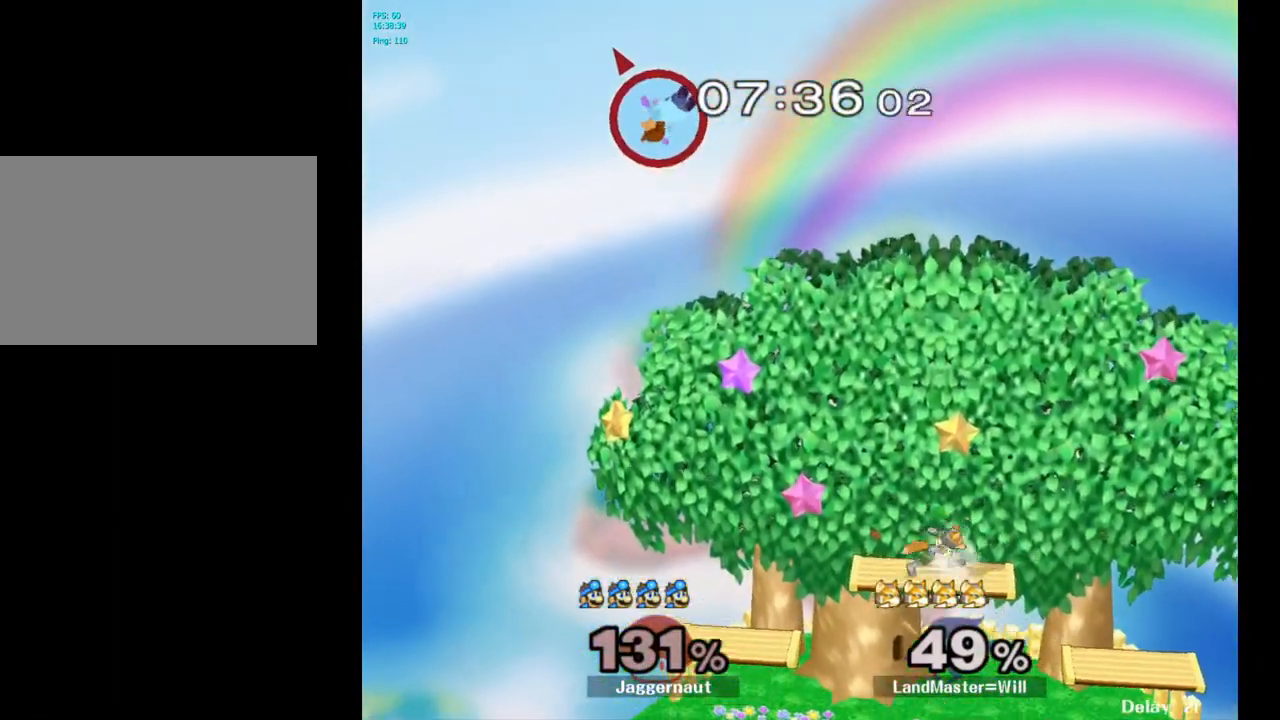
{"buttons": [], "left_stick": "right", "right_stick": "center", "events": [[450, "left_stick", "right"]]}
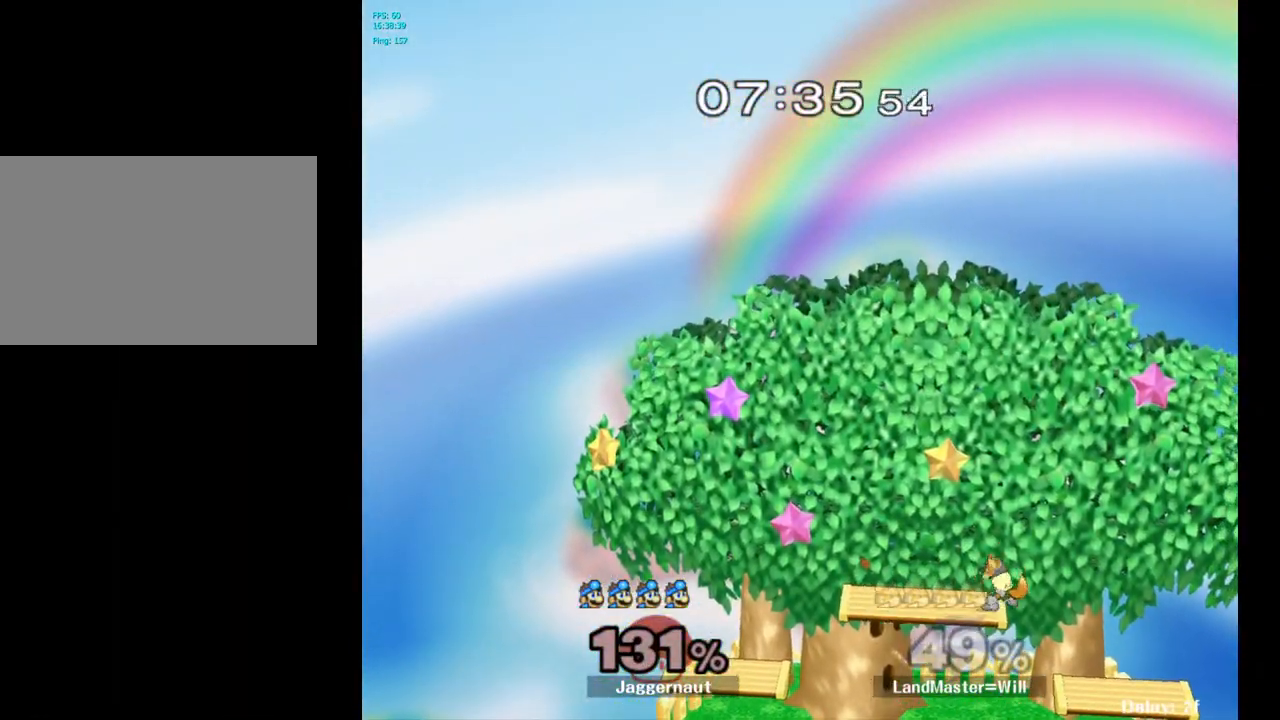
{"buttons": [], "left_stick": "center", "right_stick": "center", "events": [[50, "left_stick", "center"]]}
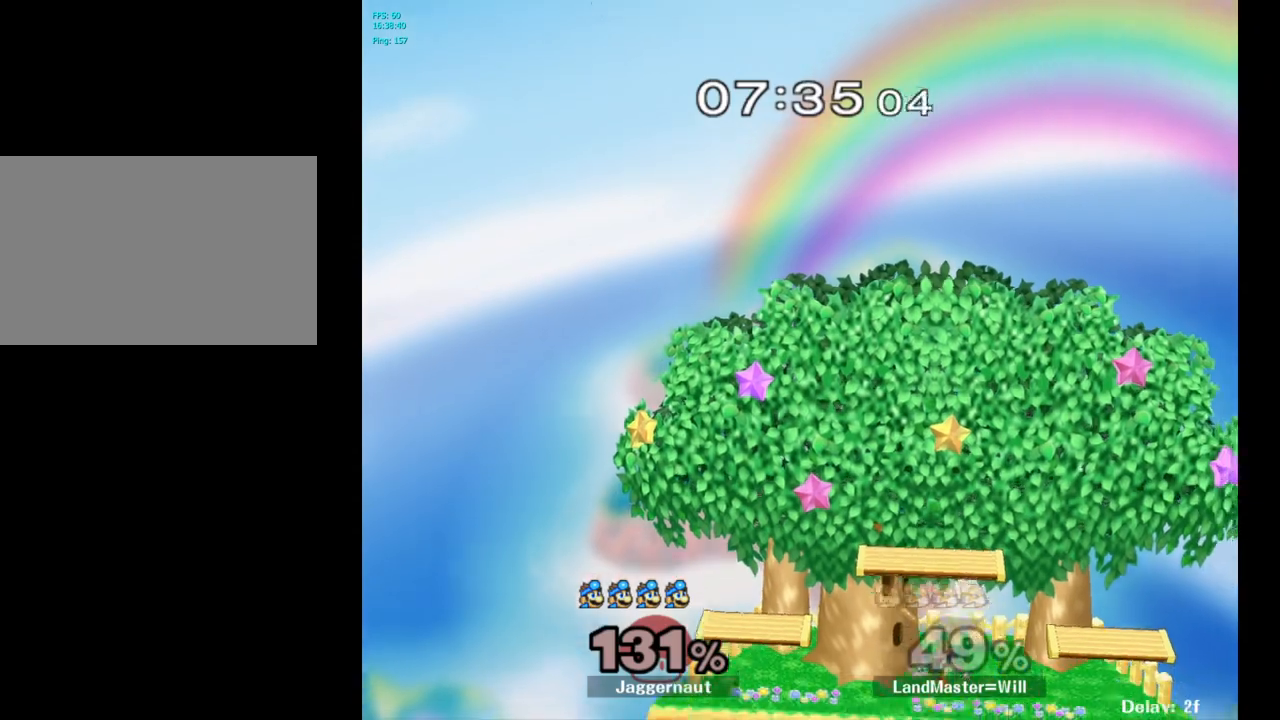
{"buttons": [], "left_stick": "center", "right_stick": "center", "events": []}
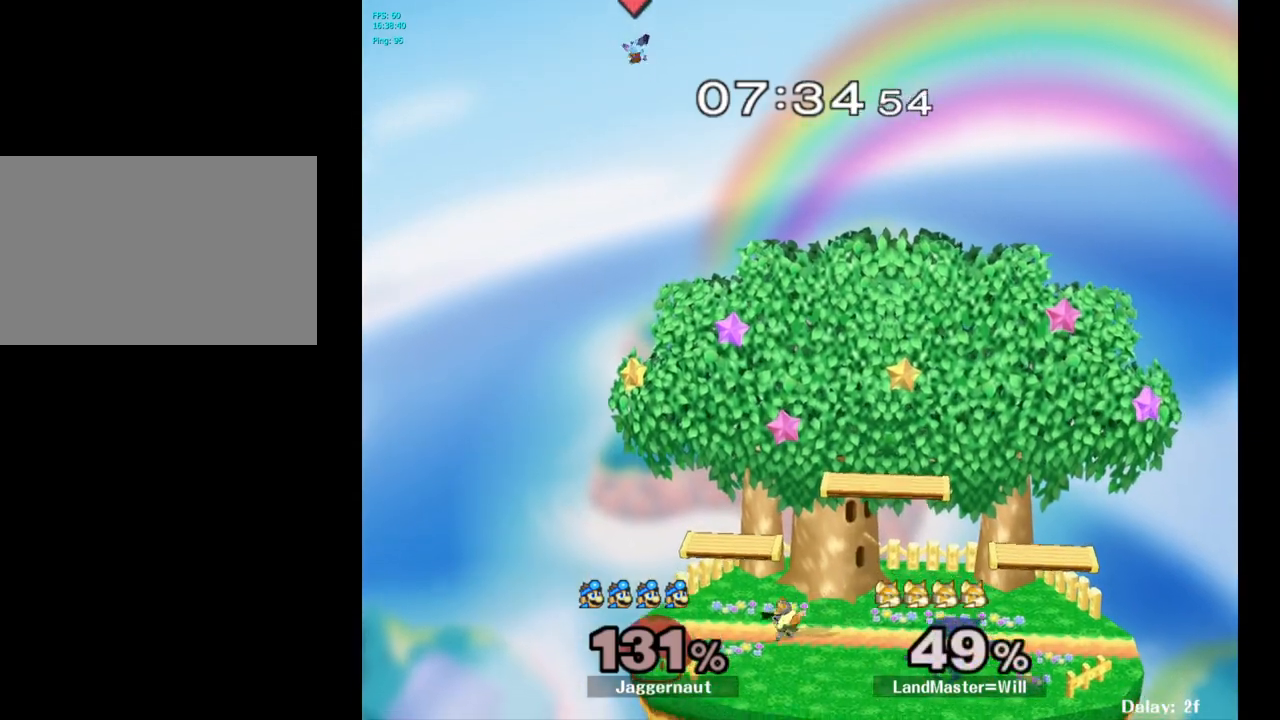
{"buttons": [], "left_stick": "center", "right_stick": "center", "events": []}
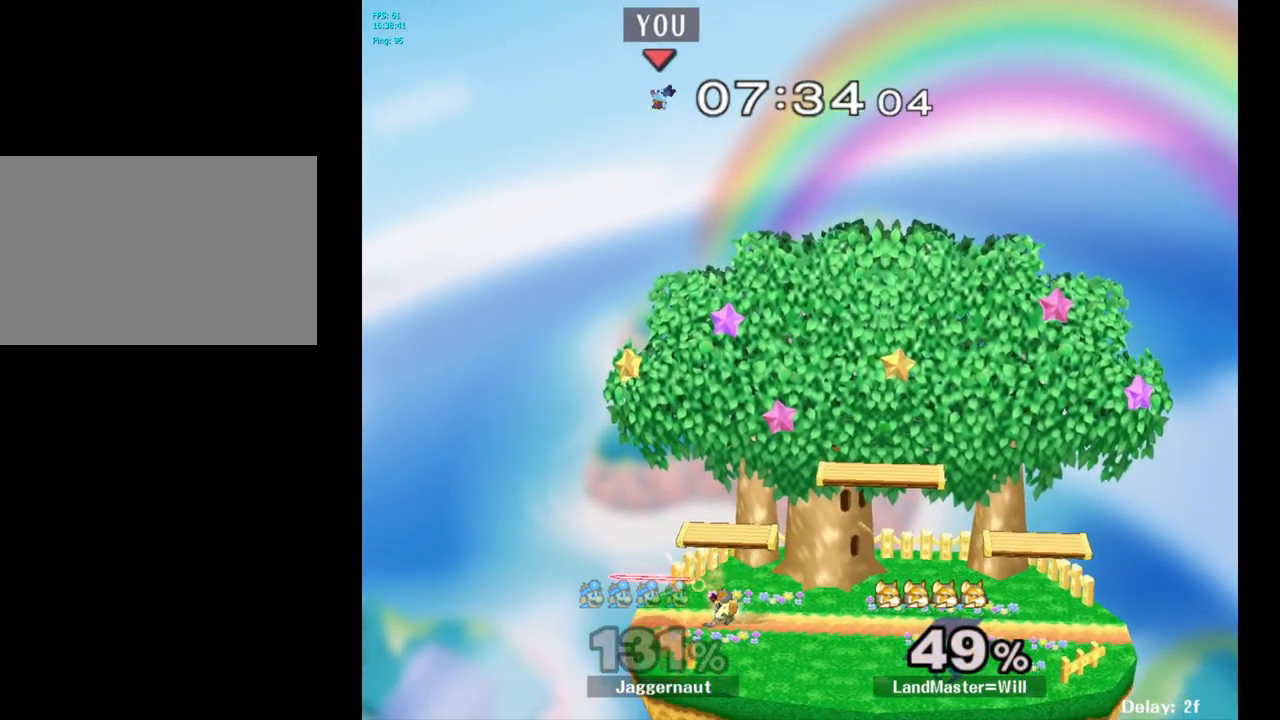
{"buttons": [], "left_stick": "center", "right_stick": "center", "events": []}
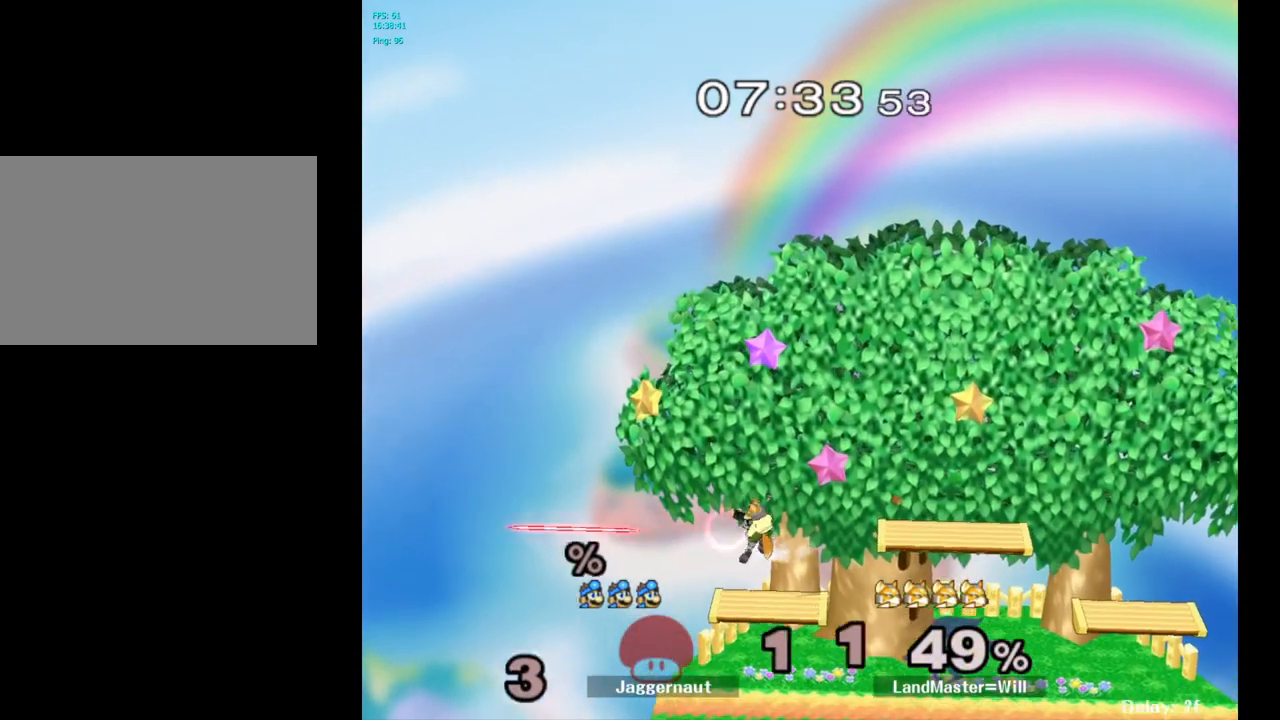
{"buttons": [], "left_stick": "center", "right_stick": "center", "events": []}
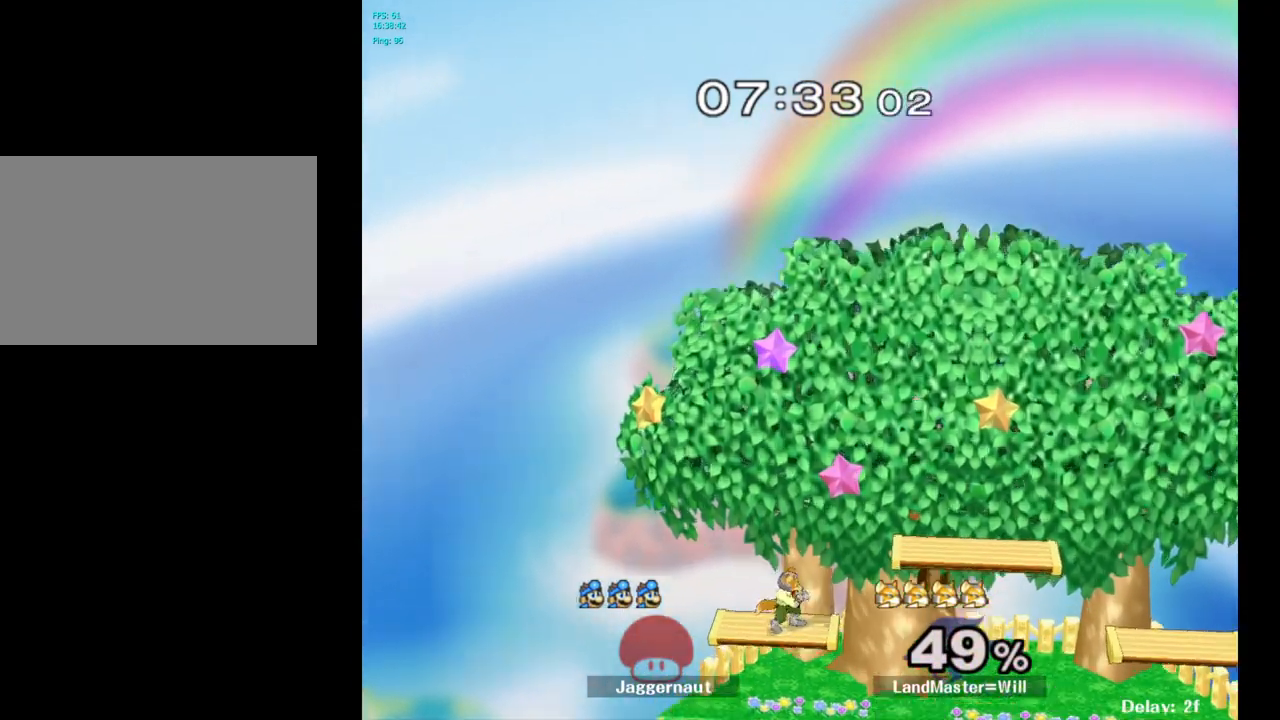
{"buttons": [], "left_stick": "center", "right_stick": "center", "events": []}